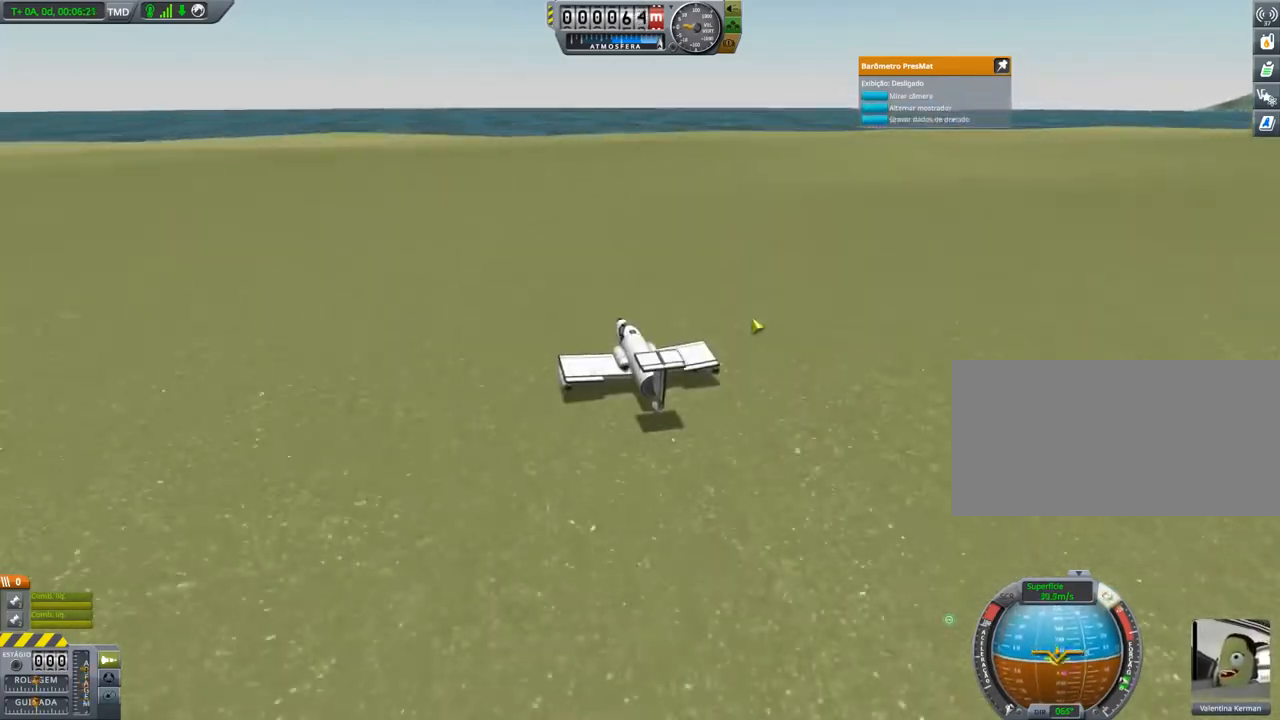
Gameplay with keyboard and mouse; each line is a JSON object with the keys held at the frame after it. "events" lists presses ("down") and releases ("up") of "a", "alt", "caps_lock", "ctrl", "d", "e", "h", "i", "j", "k", "l", "n", "q", "s", "shift", "space", "w", "x" and "z" between this image and that frame as [ms after this image, input, new state], when the widget could be followed in between. No other keys are recorded. Mouse buttons are not recorded. Not read: mouse_move.
{"keys": [], "events": []}
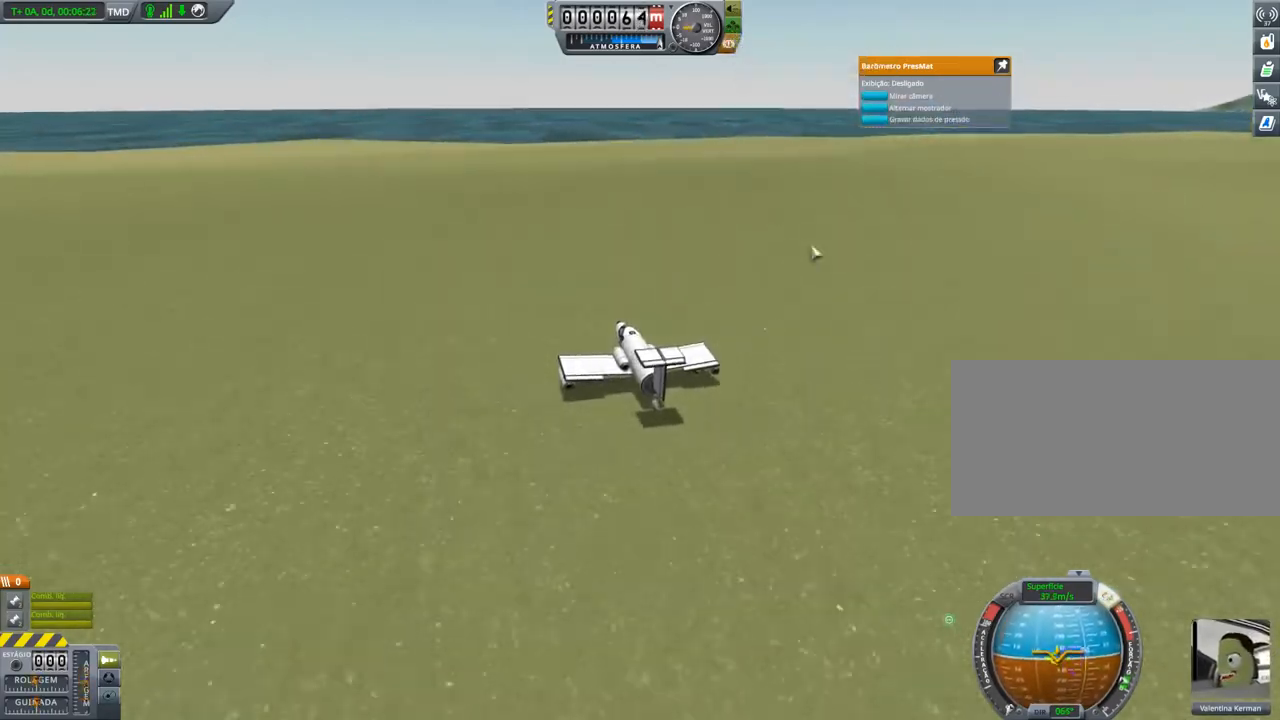
{"keys": [], "events": []}
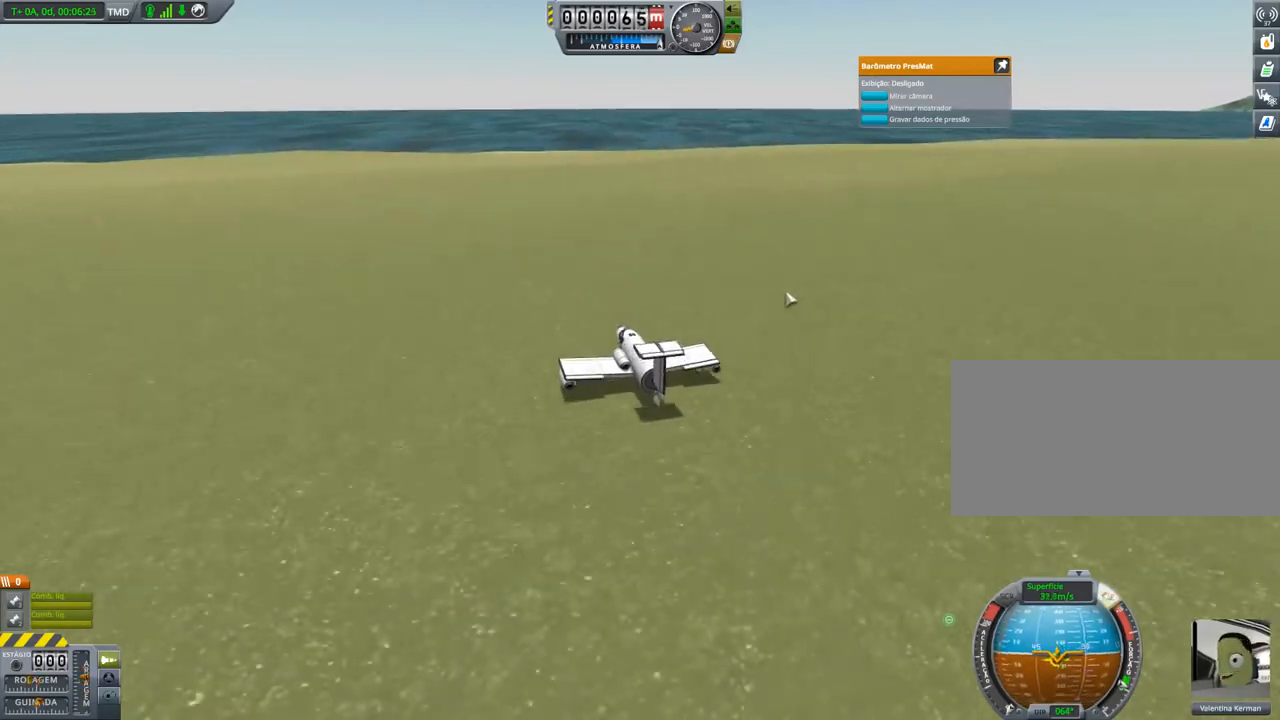
{"keys": [], "events": []}
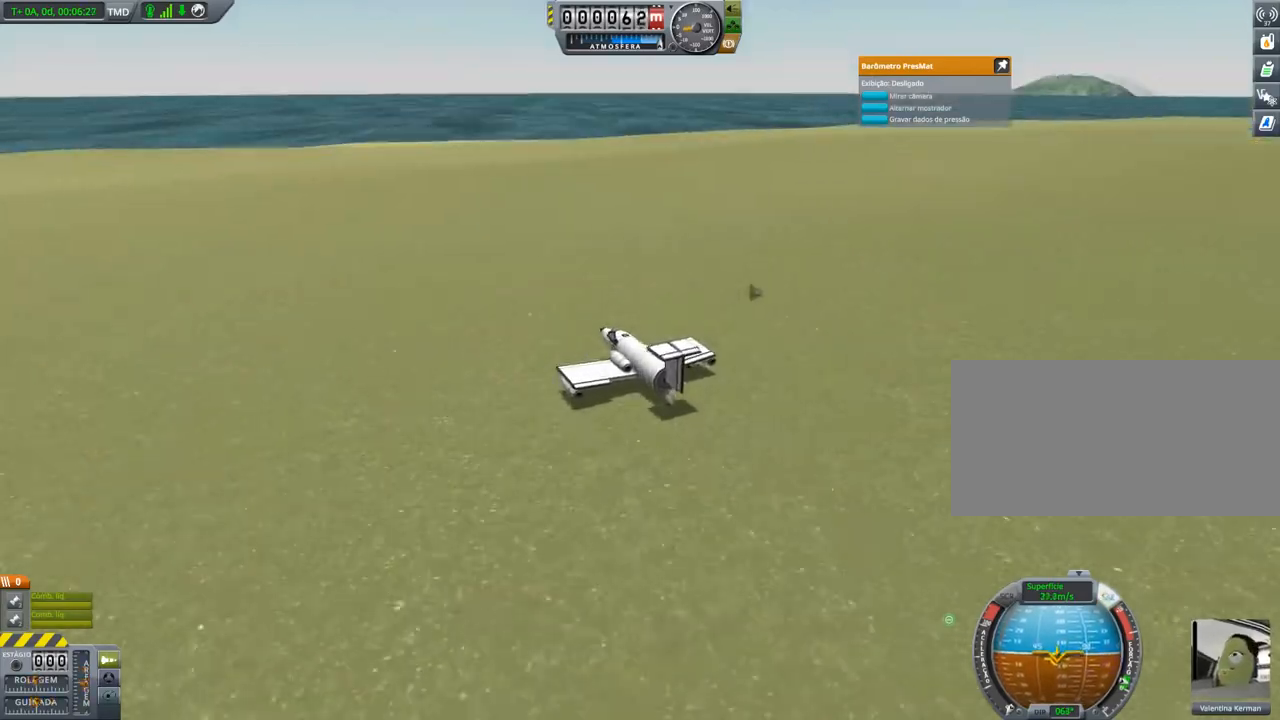
{"keys": [], "events": [[51, "d", "down"], [184, "d", "up"]]}
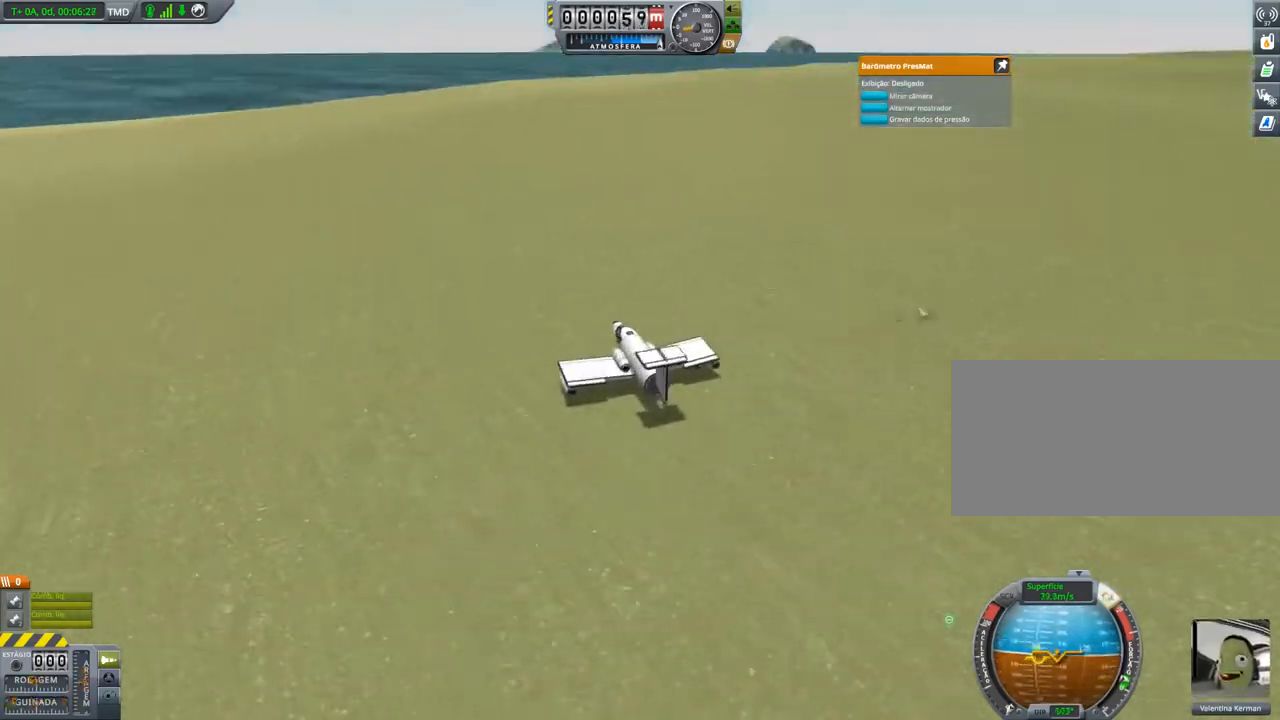
{"keys": [], "events": [[217, "d", "down"], [300, "d", "up"], [350, "d", "down"], [467, "d", "up"]]}
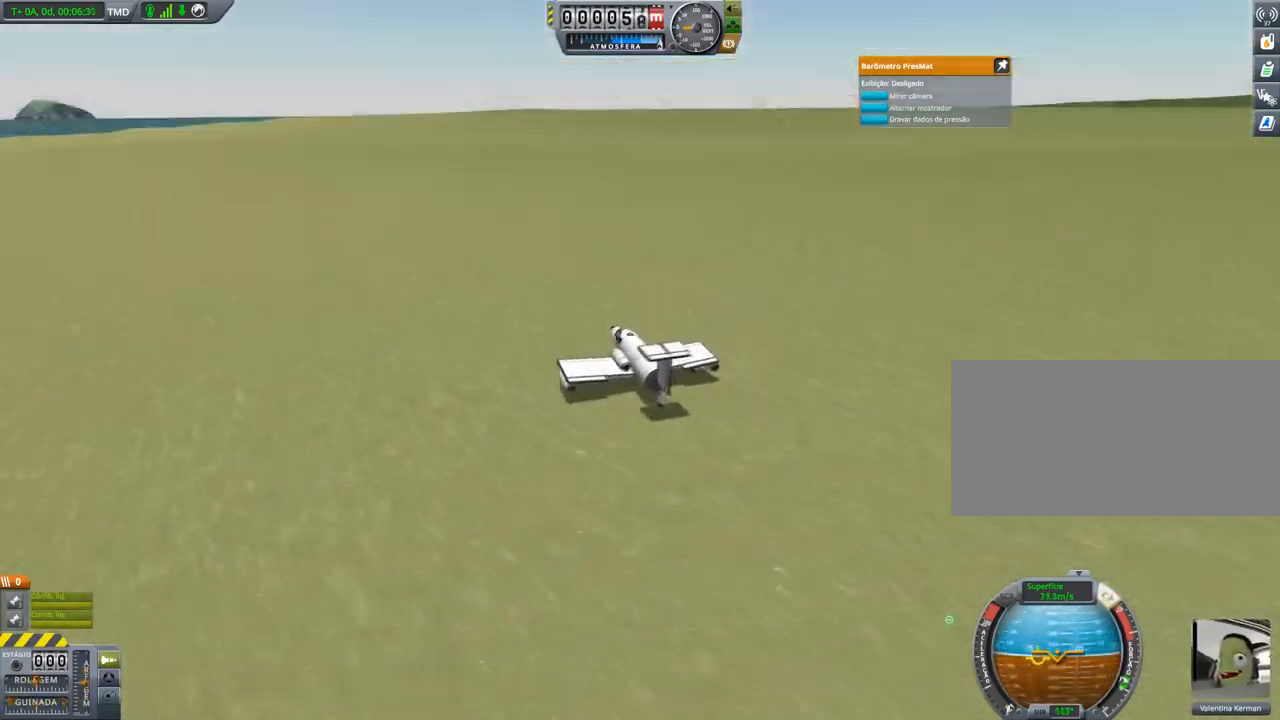
{"keys": [], "events": [[84, "d", "down"], [117, "d", "up"], [201, "shift", "down"], [234, "shift", "up"], [317, "d", "down"], [351, "d", "up"], [418, "d", "down"], [468, "d", "up"]]}
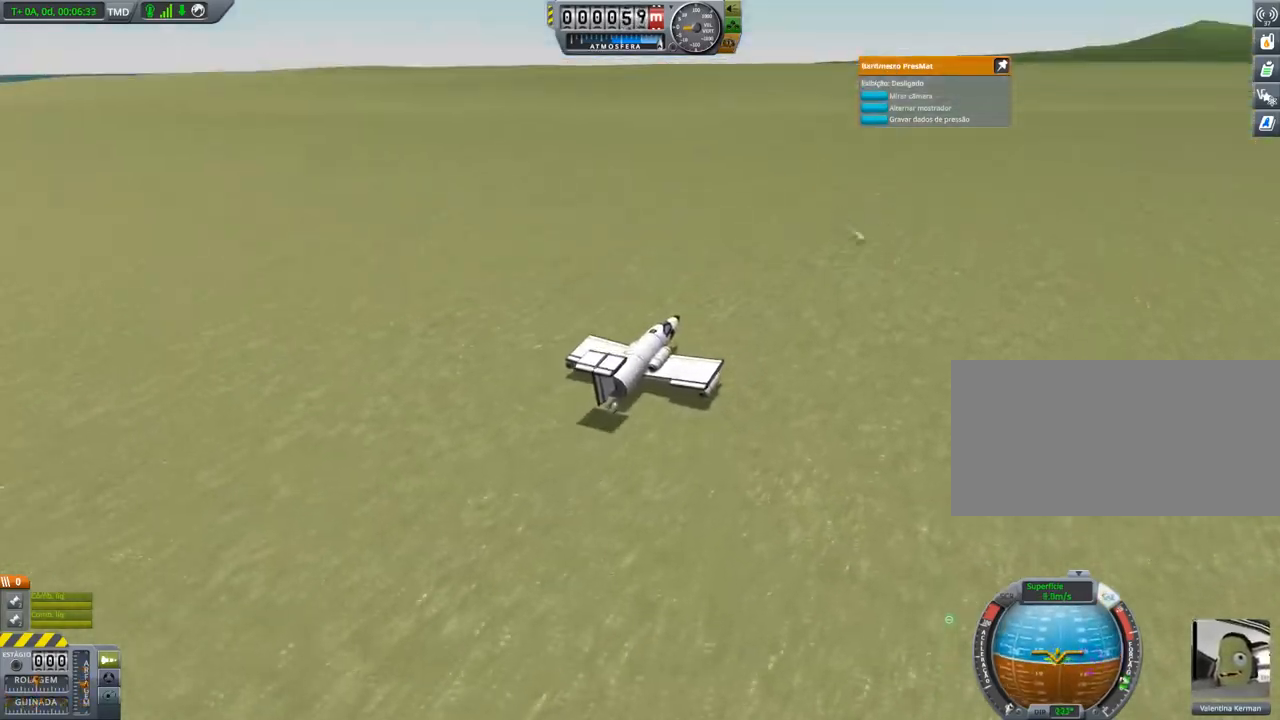
{"keys": [], "events": [[33, "d", "down"], [100, "d", "up"]]}
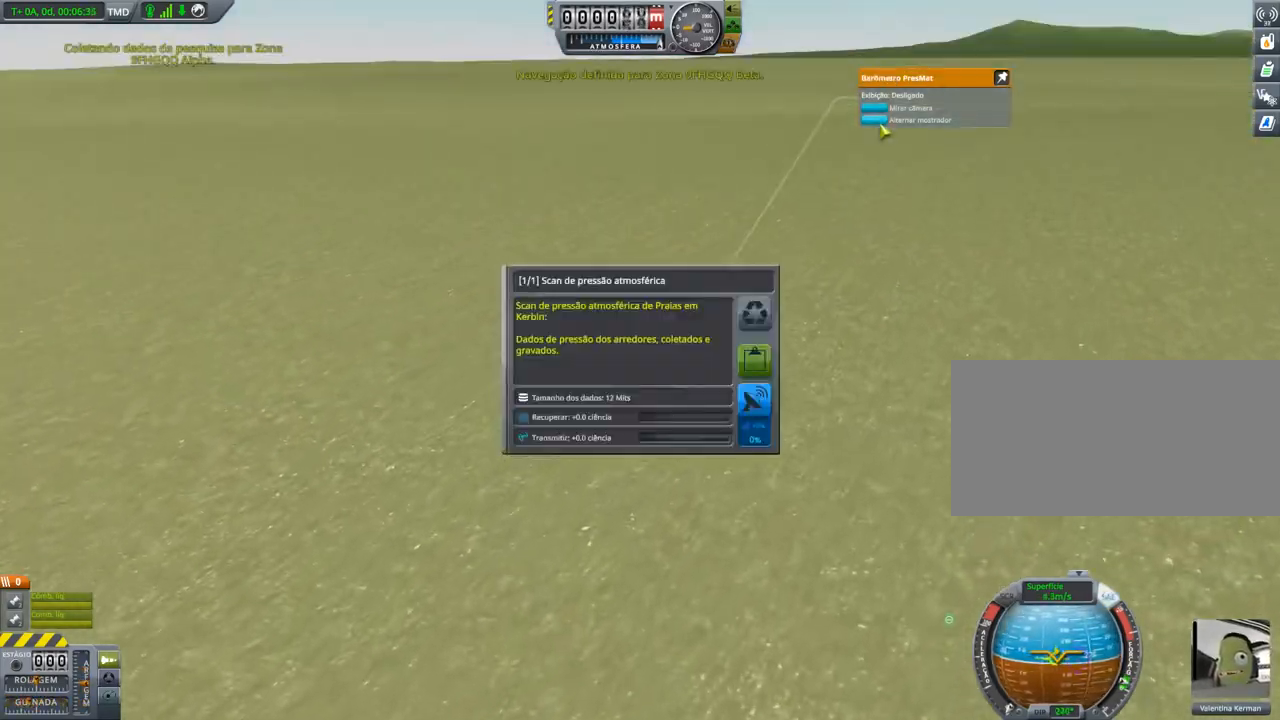
{"keys": [], "events": []}
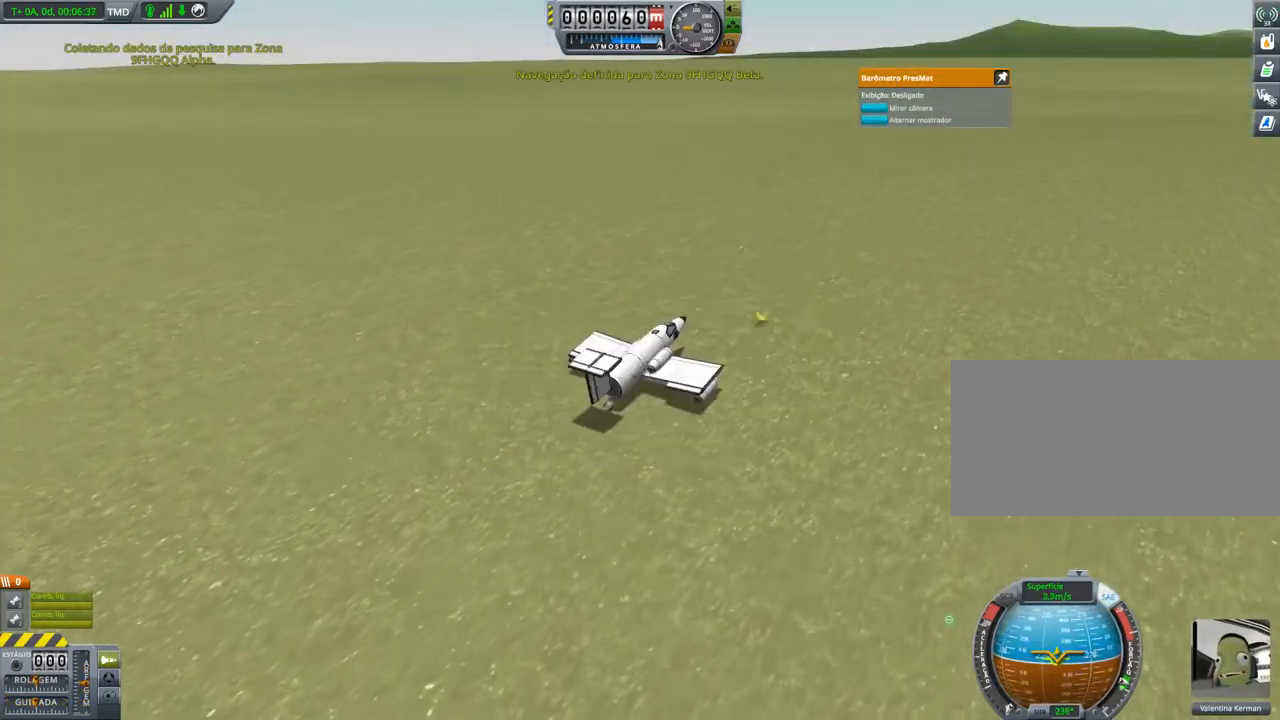
{"keys": ["d"], "events": [[100, "d", "down"]]}
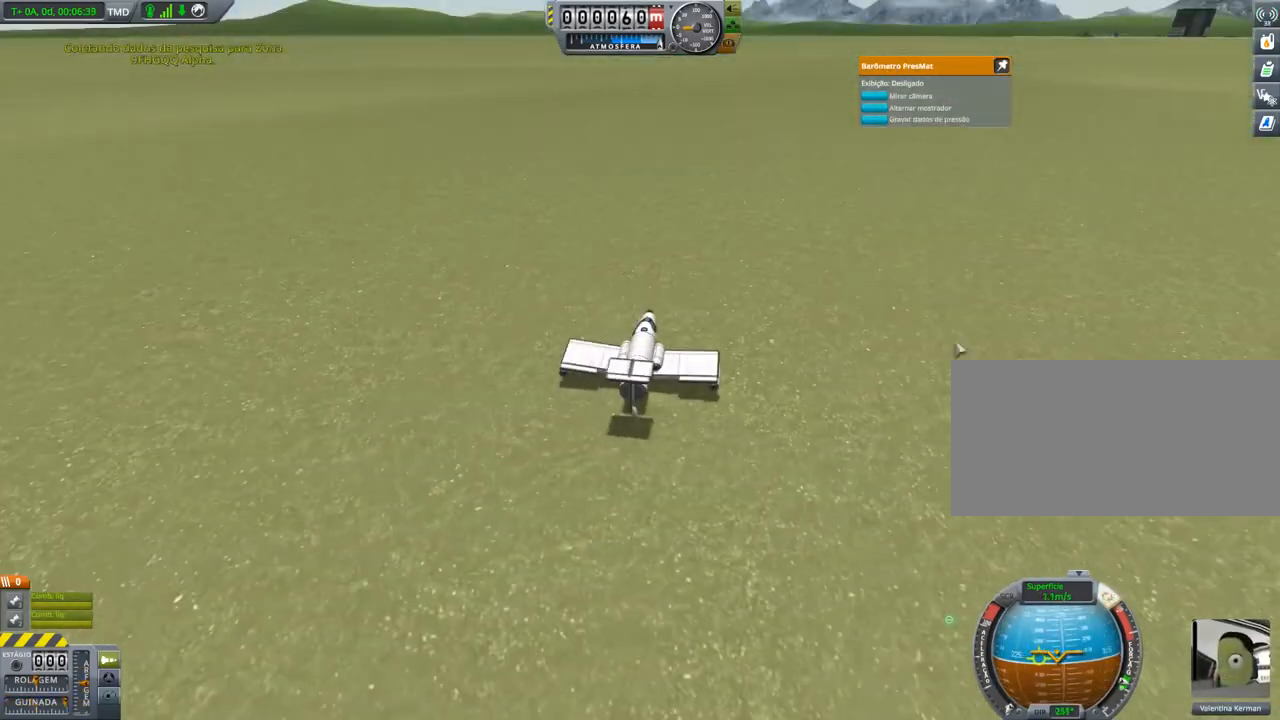
{"keys": ["d", "shift"], "events": [[84, "d", "up"], [134, "d", "down"], [484, "shift", "down"]]}
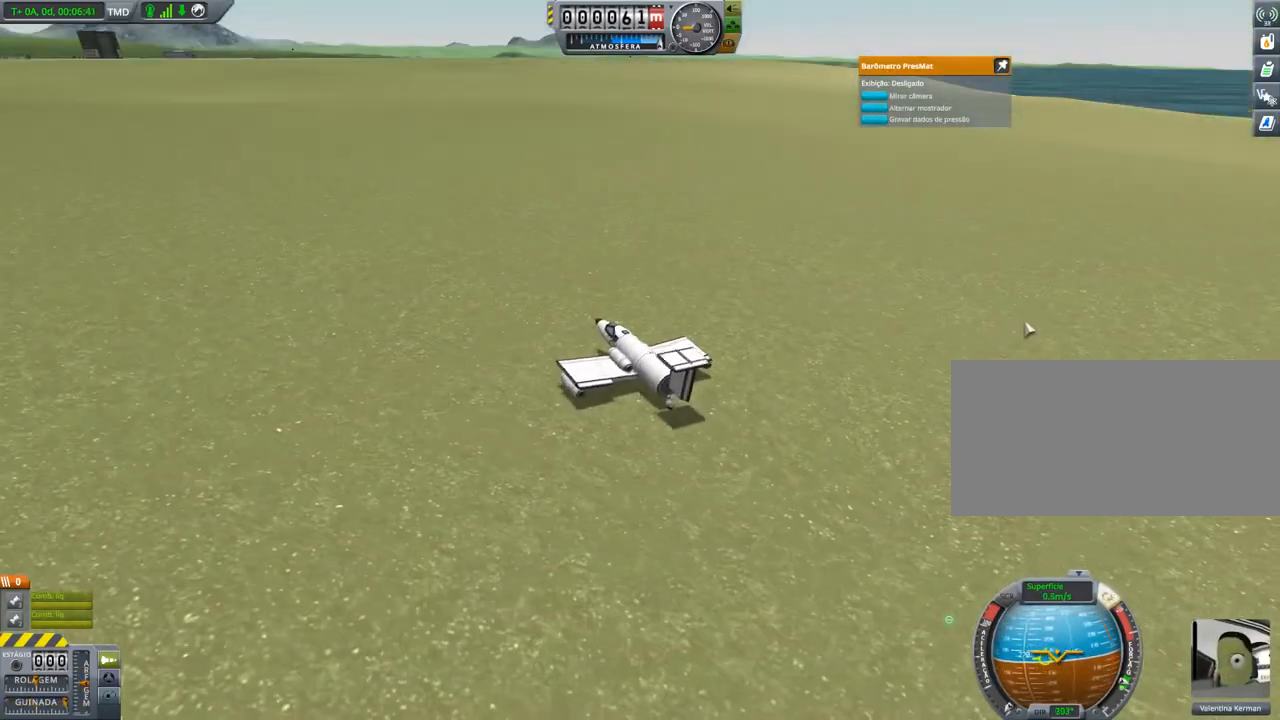
{"keys": ["d"], "events": [[50, "shift", "up"]]}
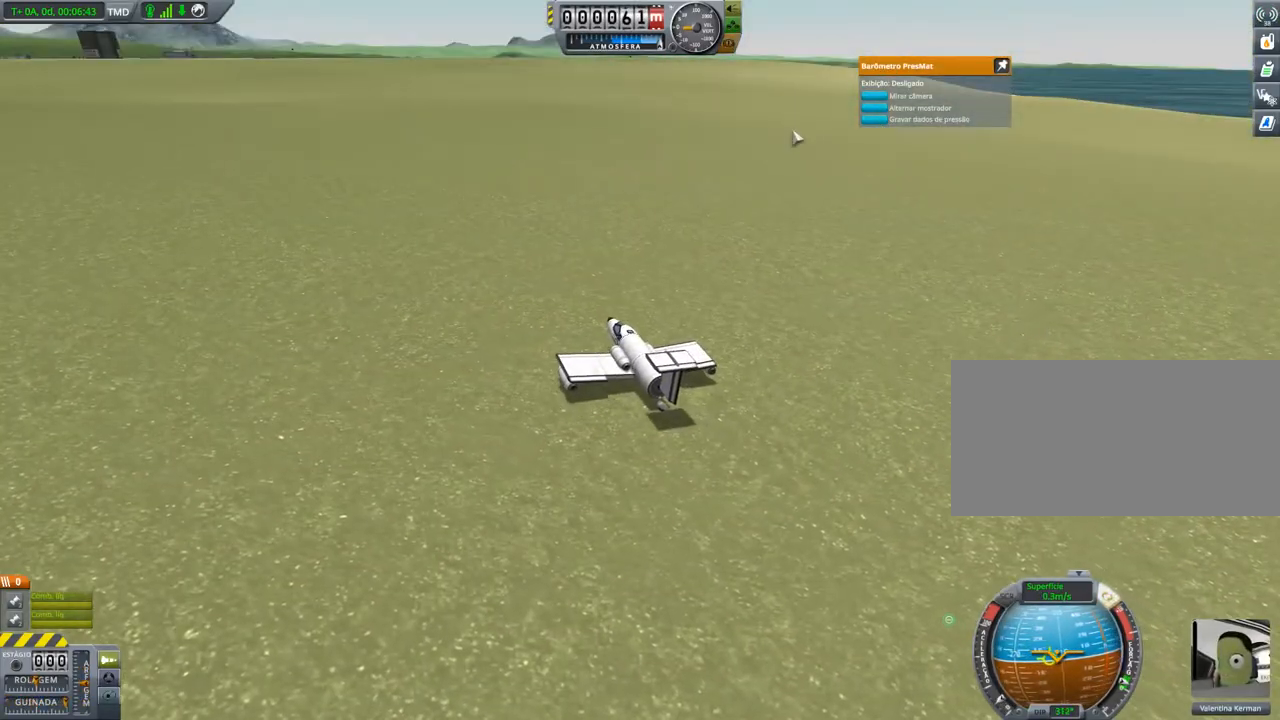
{"keys": ["d"], "events": [[51, "shift", "down"], [284, "shift", "up"]]}
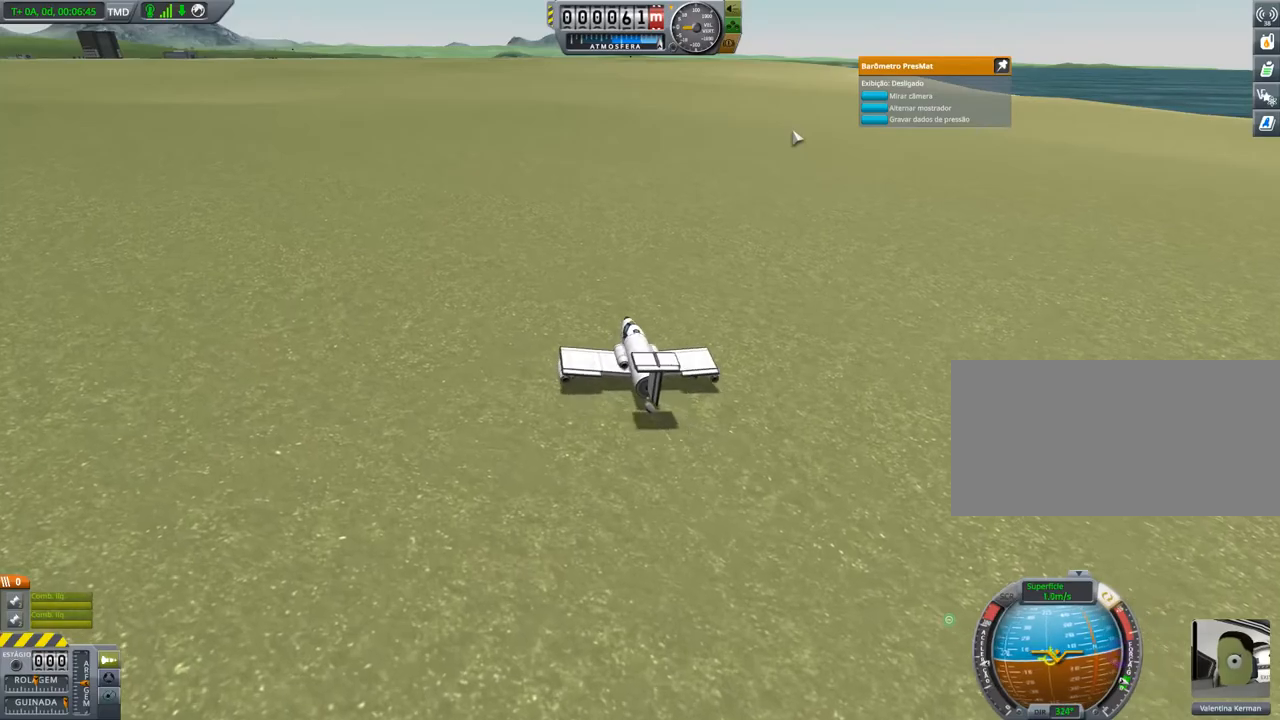
{"keys": ["d"], "events": [[234, "d", "up"], [484, "d", "down"]]}
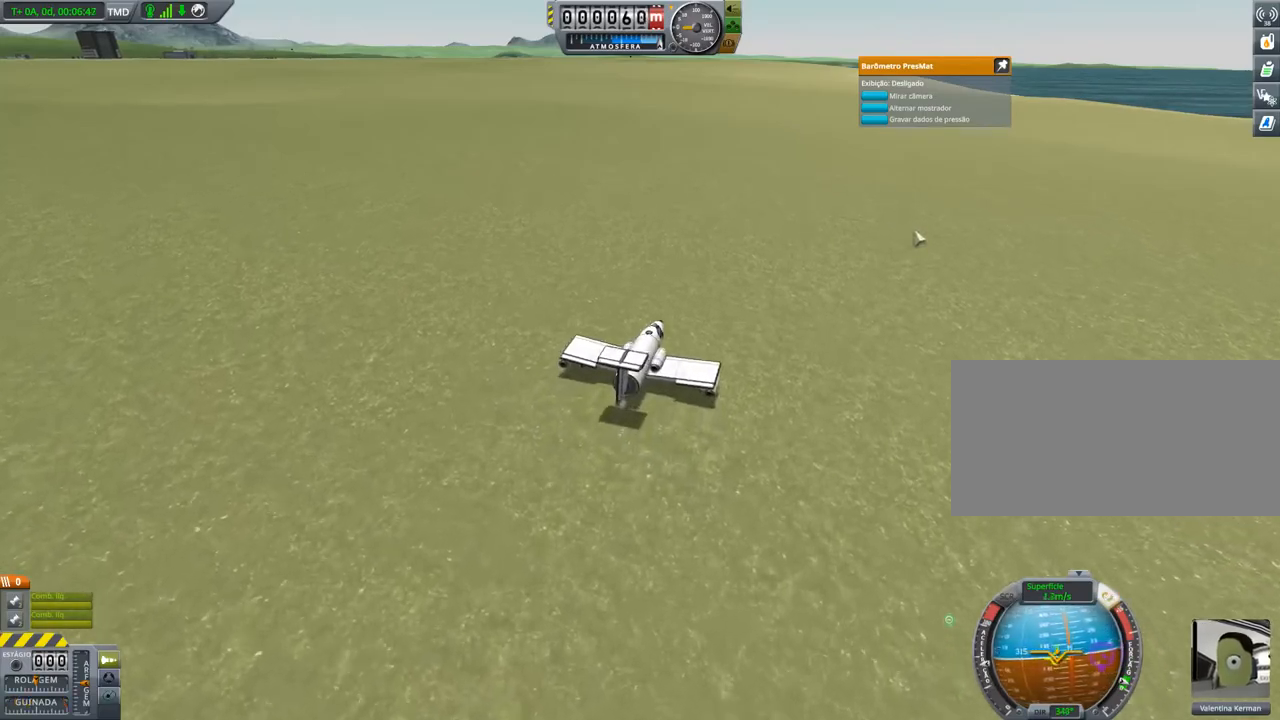
{"keys": [], "events": [[334, "d", "up"]]}
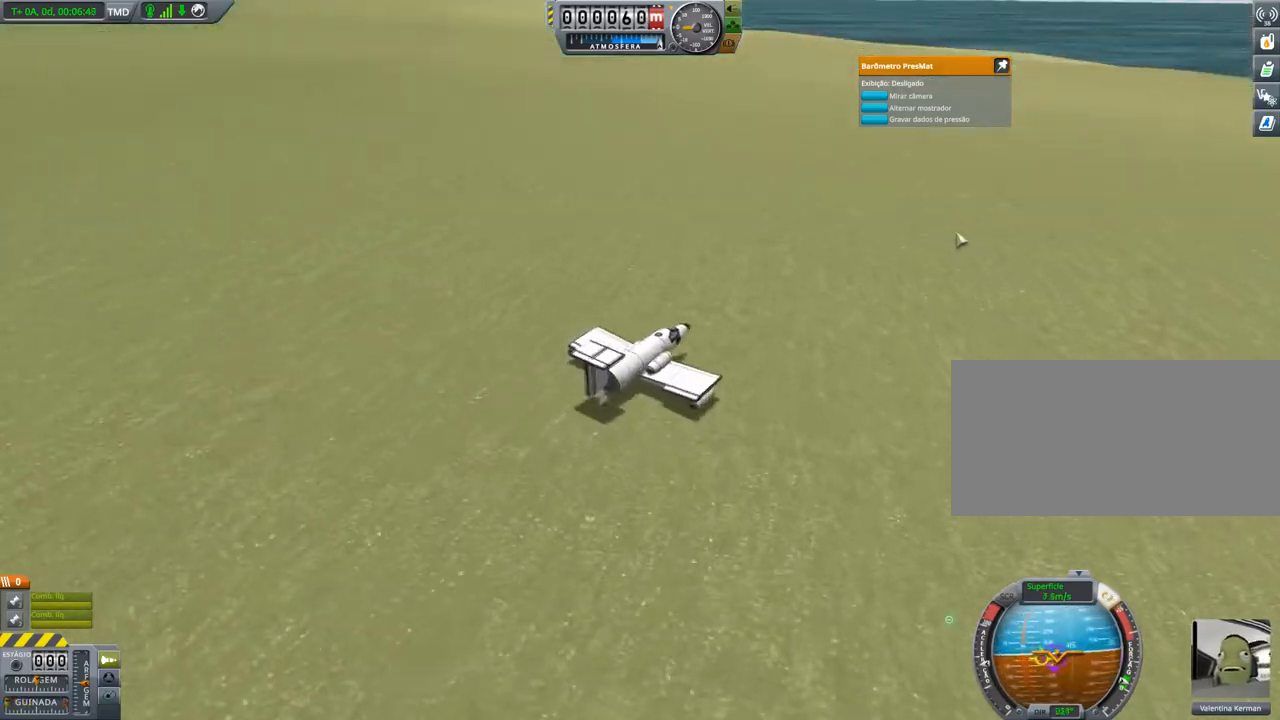
{"keys": [], "events": [[50, "a", "down"], [184, "a", "up"], [384, "d", "down"], [501, "d", "up"]]}
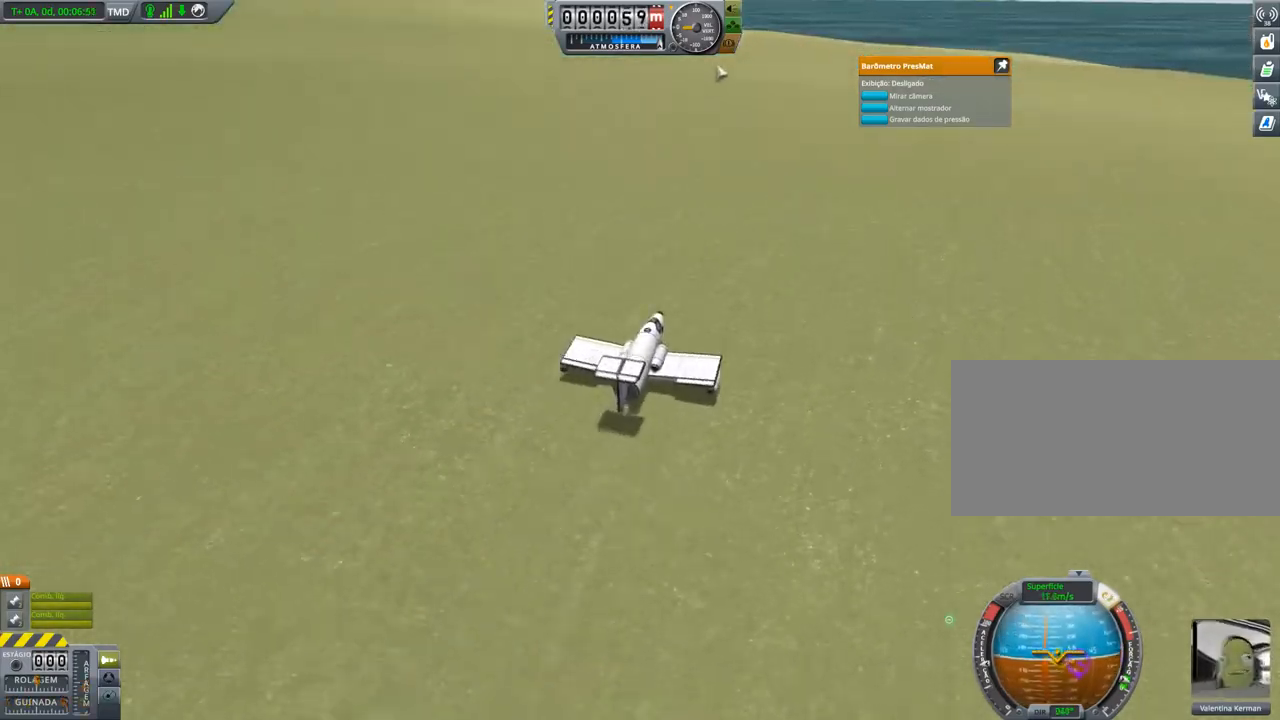
{"keys": [], "events": [[133, "ctrl", "down"], [417, "ctrl", "up"]]}
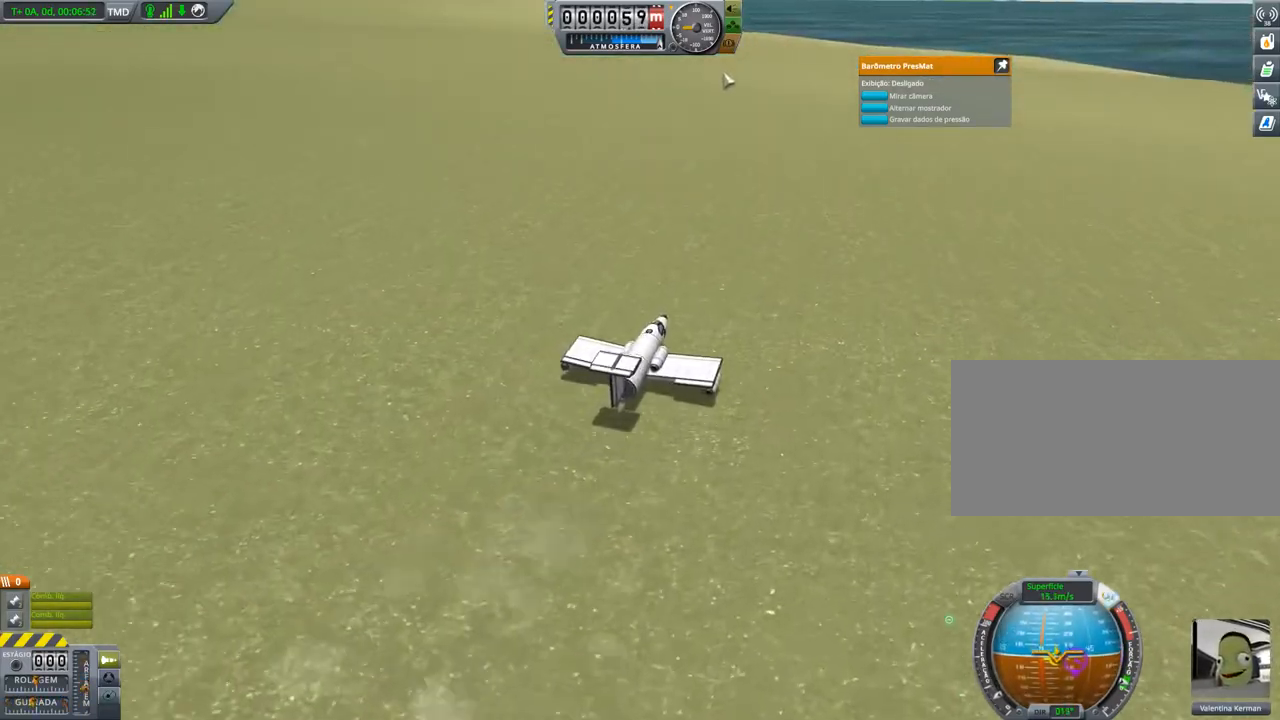
{"keys": [], "events": []}
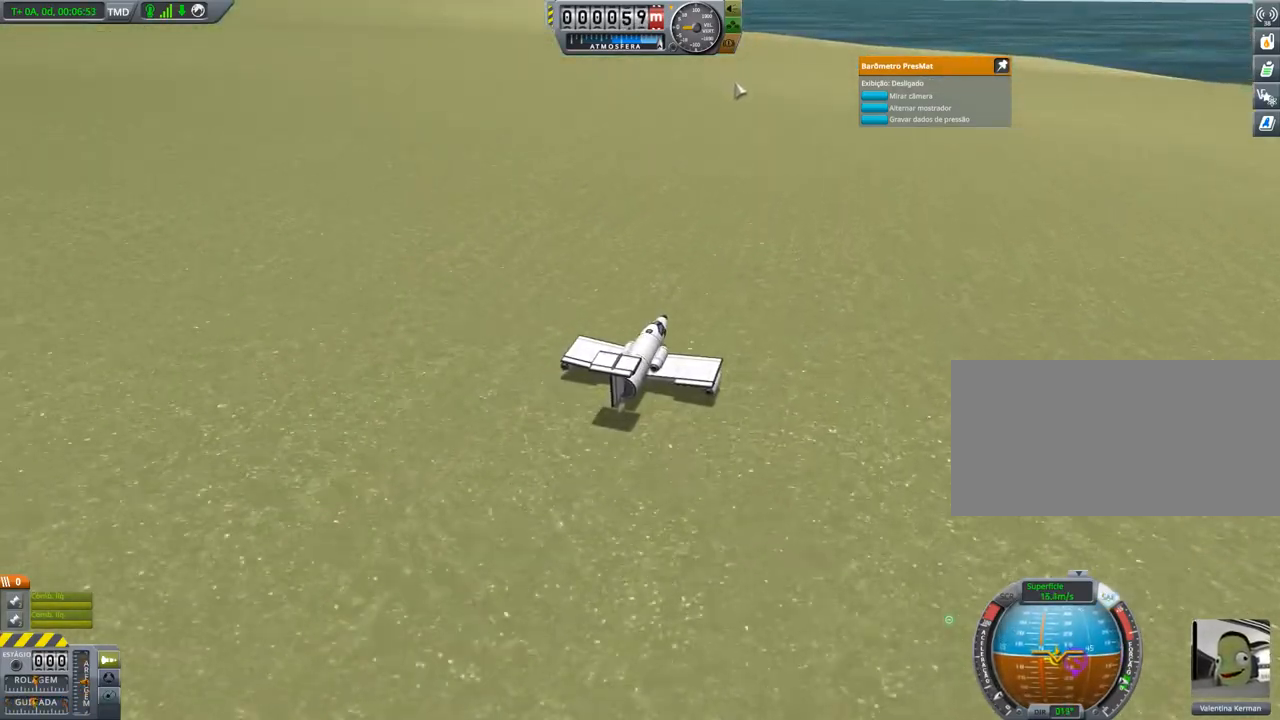
{"keys": ["ctrl"], "events": [[100, "ctrl", "down"]]}
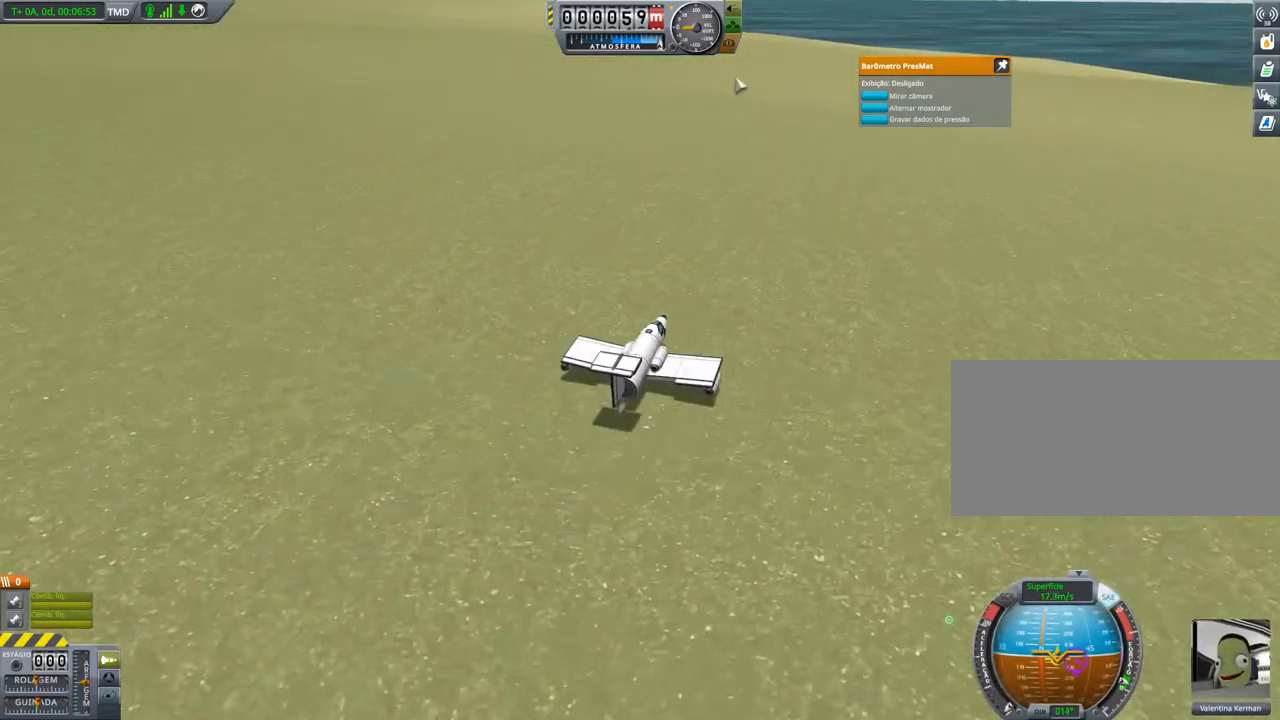
{"keys": [], "events": [[267, "ctrl", "up"]]}
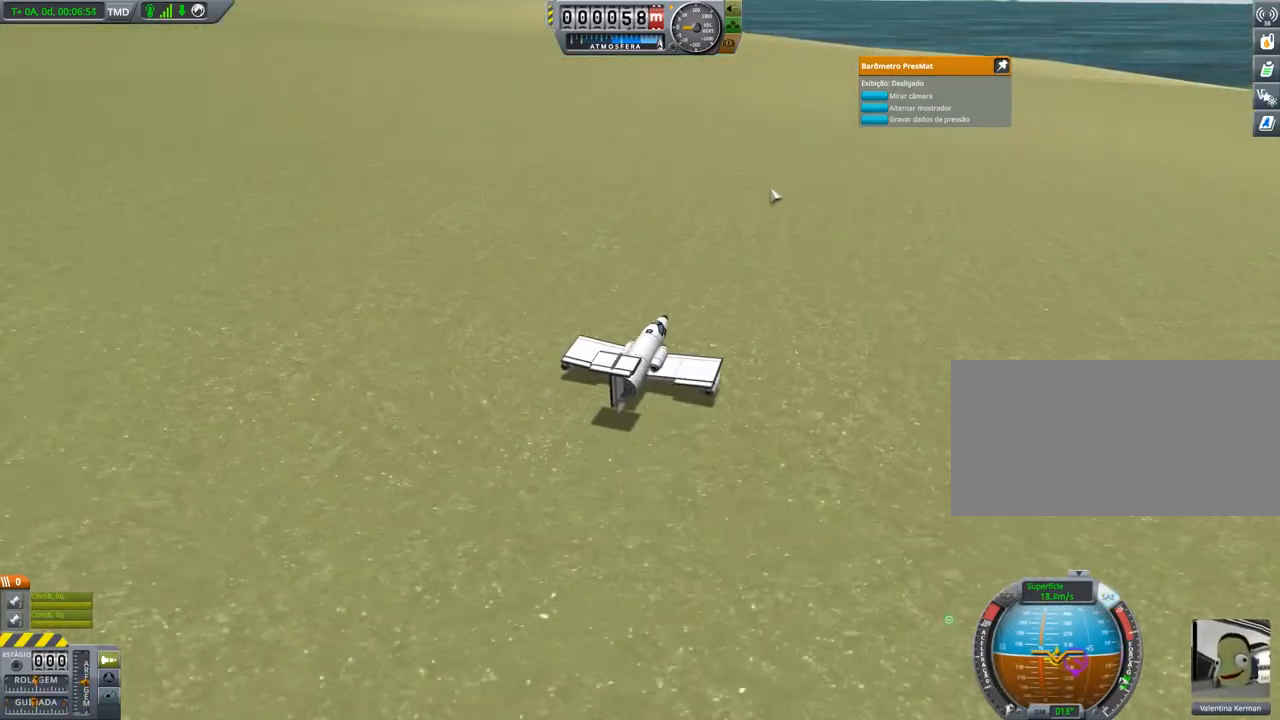
{"keys": [], "events": [[183, "d", "down"], [400, "d", "up"]]}